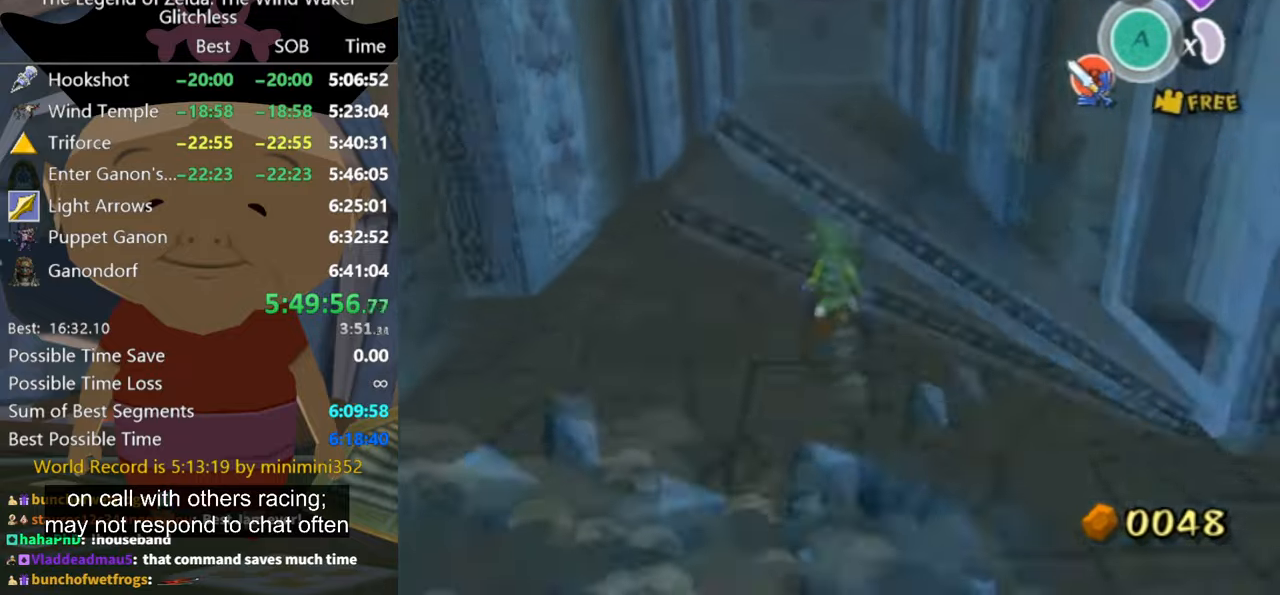
Gameplay with a controller (Nintendo layout); each line is a JSON object with the inputs held at the frame after it. "button_events" lists button changes between this image and that frame as [ms after this image, input, new state], when the widget could be followed in between (sticks are given only as held states). Not read: L2 L3 R3.
{"buttons": ["A"], "left_stick": "down", "right_stick": "center", "button_events": [[133, "A", "down"], [200, "A", "up"], [333, "A", "down"], [400, "A", "up"], [500, "A", "down"]]}
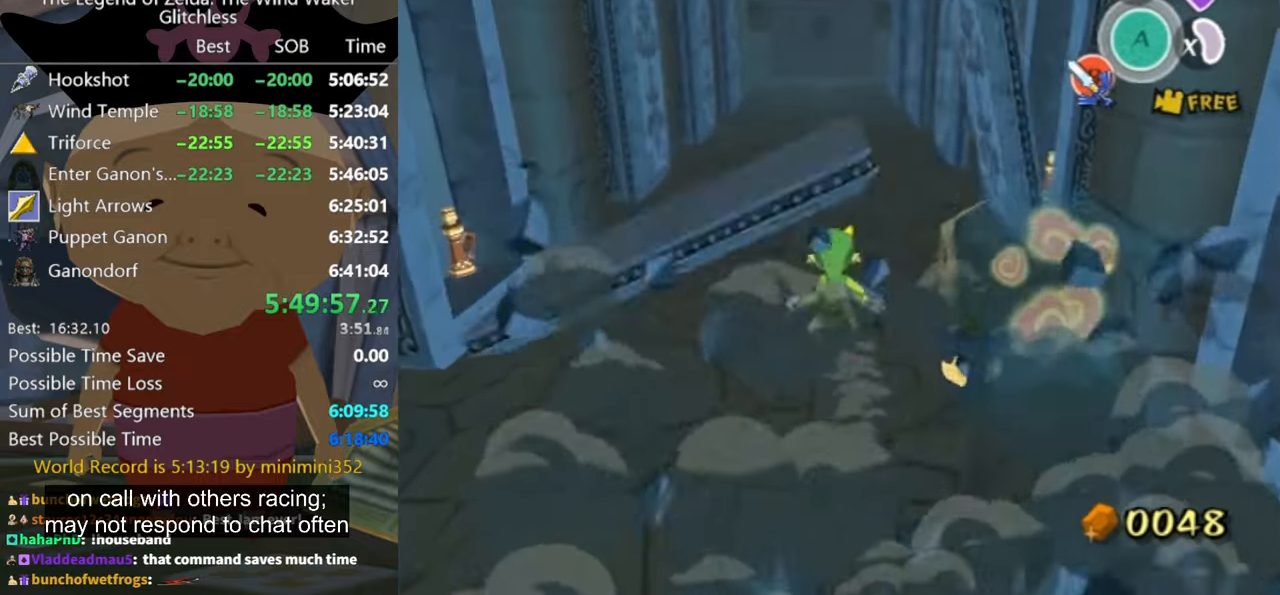
{"buttons": [], "left_stick": "down", "right_stick": "center", "button_events": [[66, "A", "up"]]}
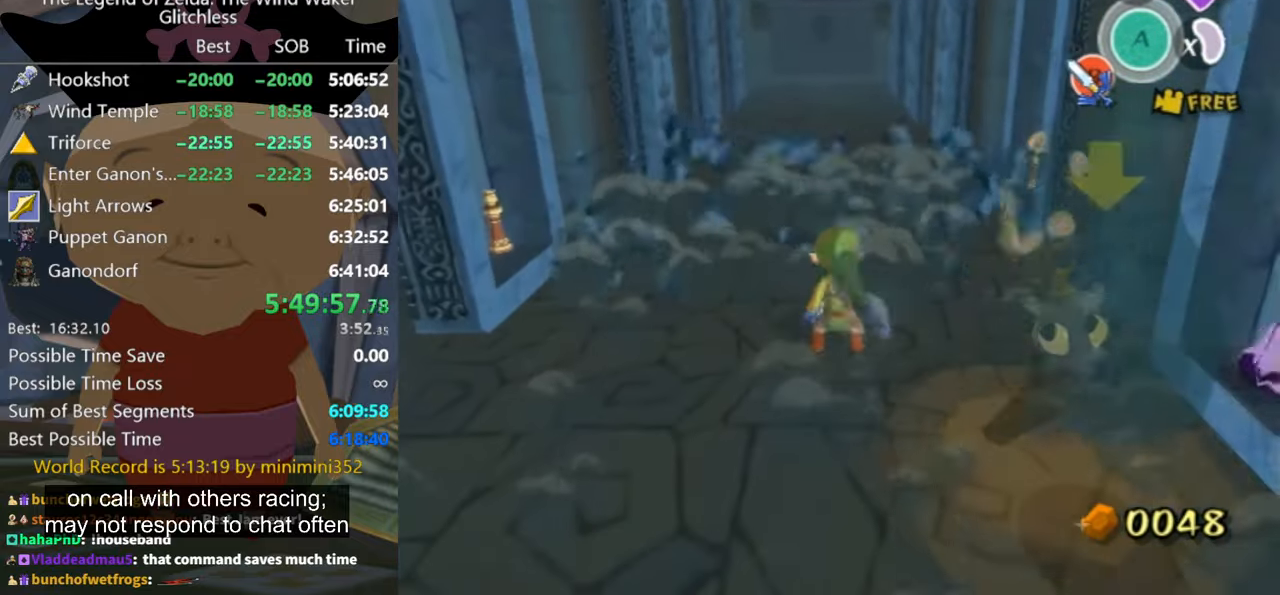
{"buttons": [], "left_stick": "up-left", "right_stick": "center", "button_events": []}
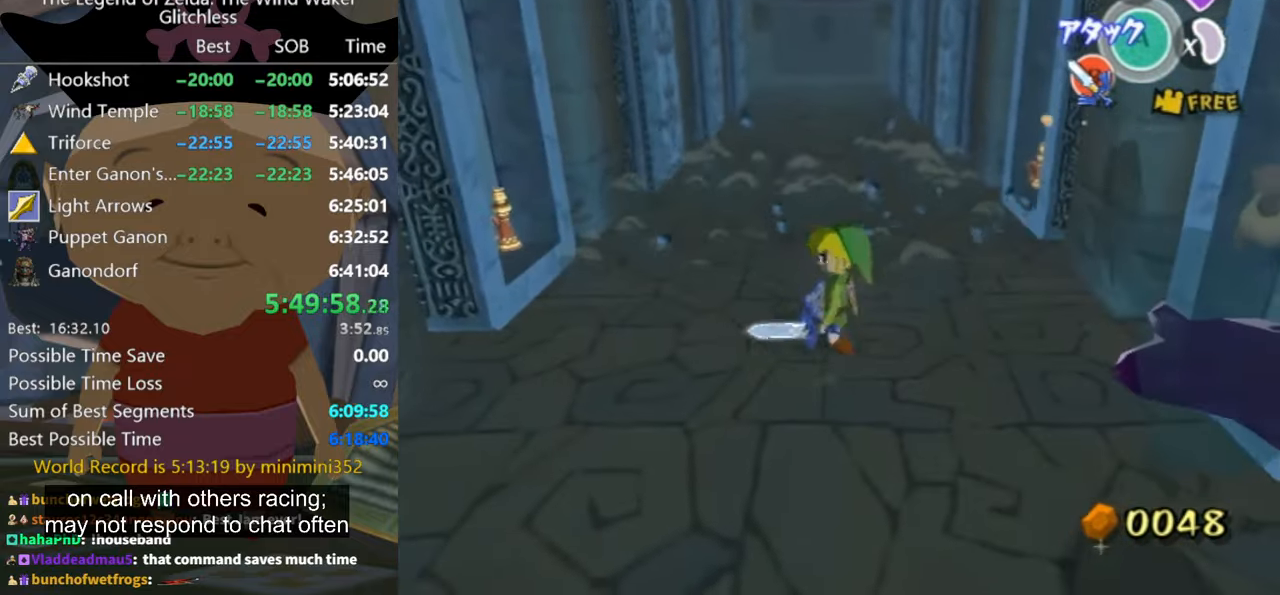
{"buttons": ["B"], "left_stick": "up-left", "right_stick": "center", "button_events": [[500, "B", "down"]]}
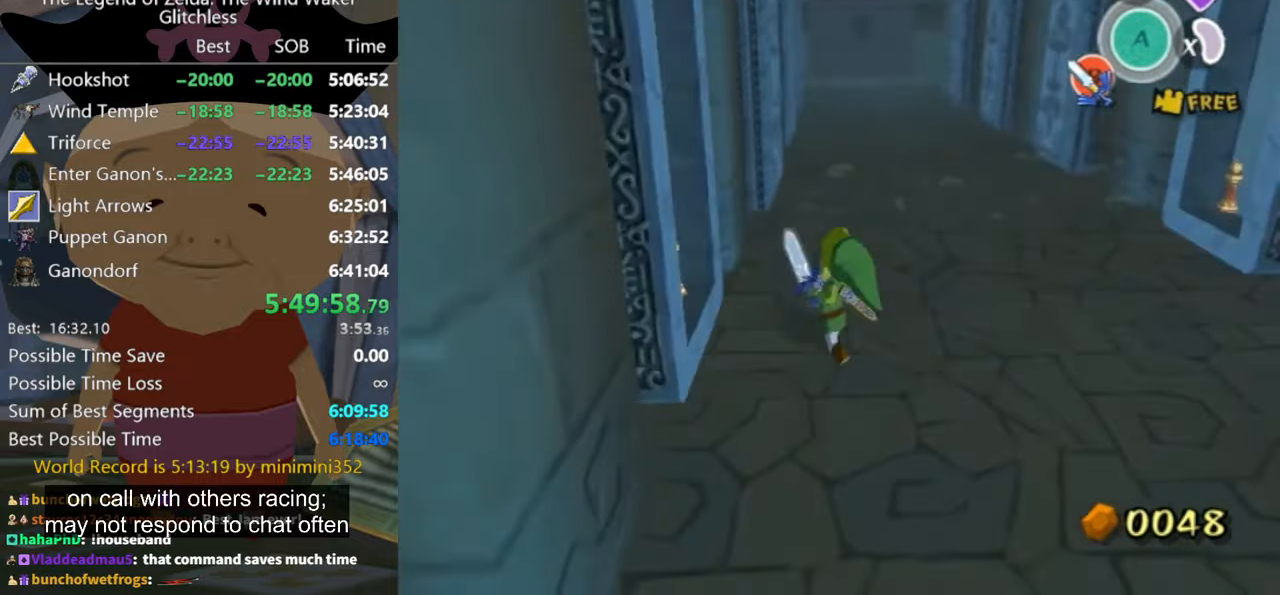
{"buttons": [], "left_stick": "down-left", "right_stick": "down-right", "button_events": [[66, "B", "up"]]}
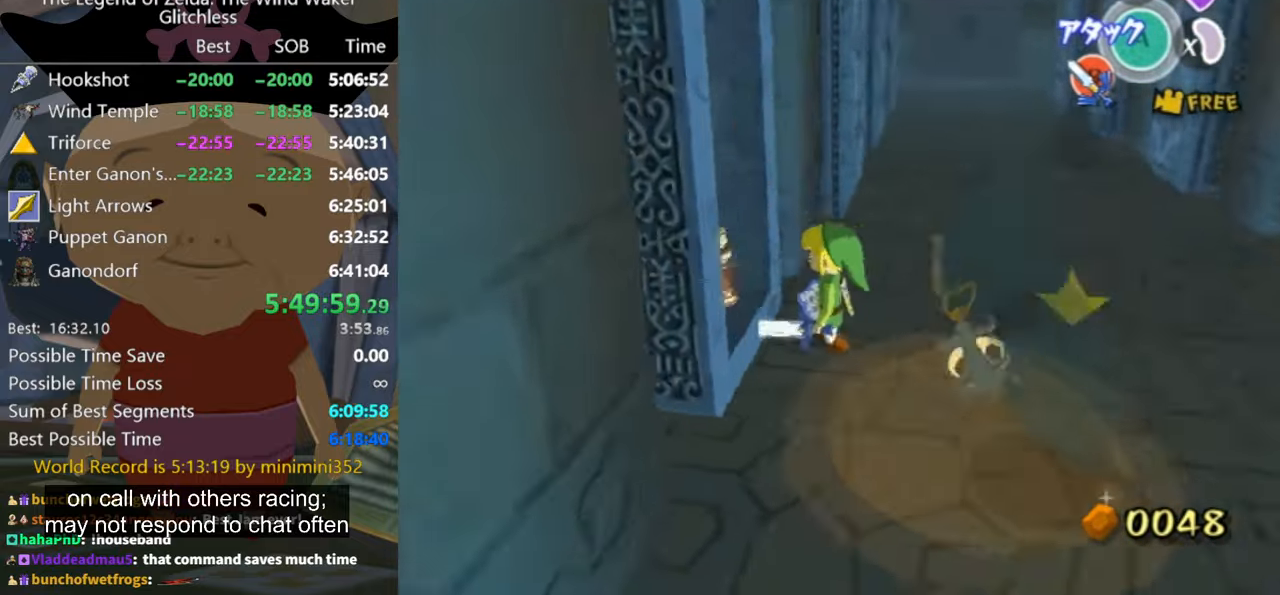
{"buttons": [], "left_stick": "down-right", "right_stick": "center", "button_events": []}
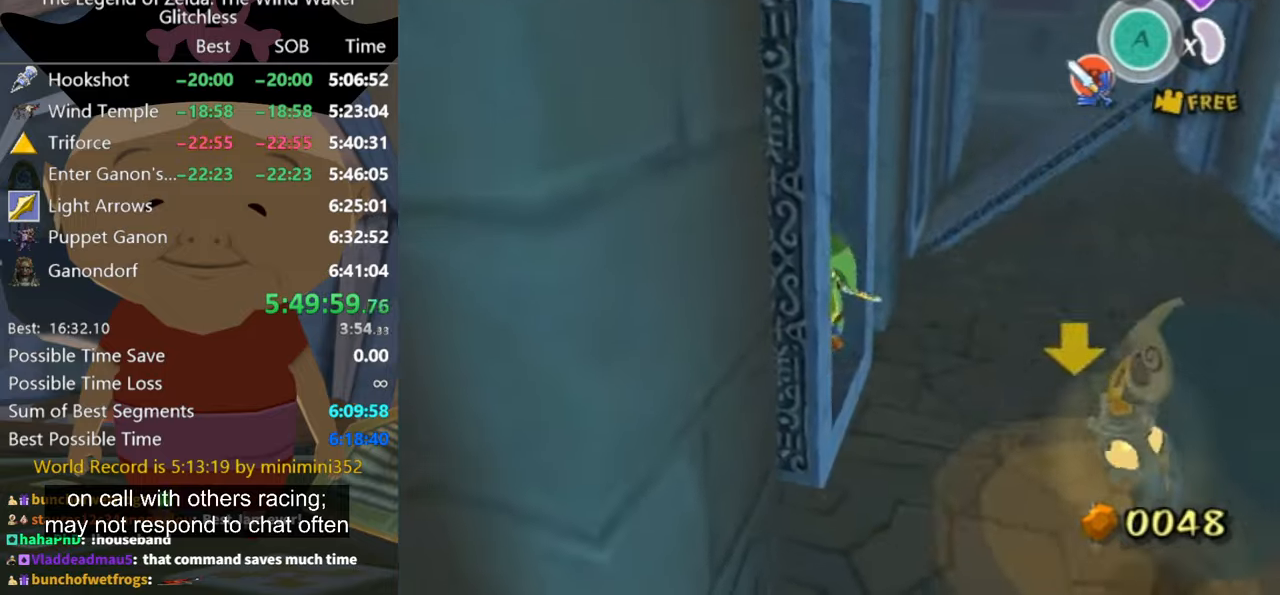
{"buttons": [], "left_stick": "down-right", "right_stick": "center", "button_events": []}
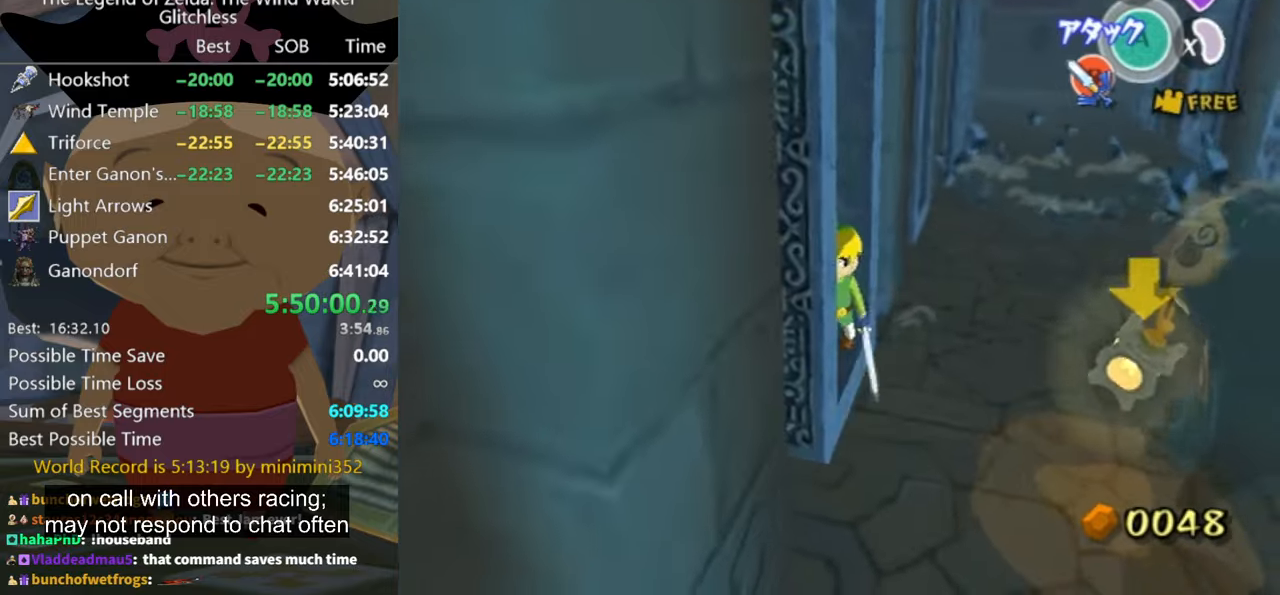
{"buttons": [], "left_stick": "down", "right_stick": "center", "button_events": []}
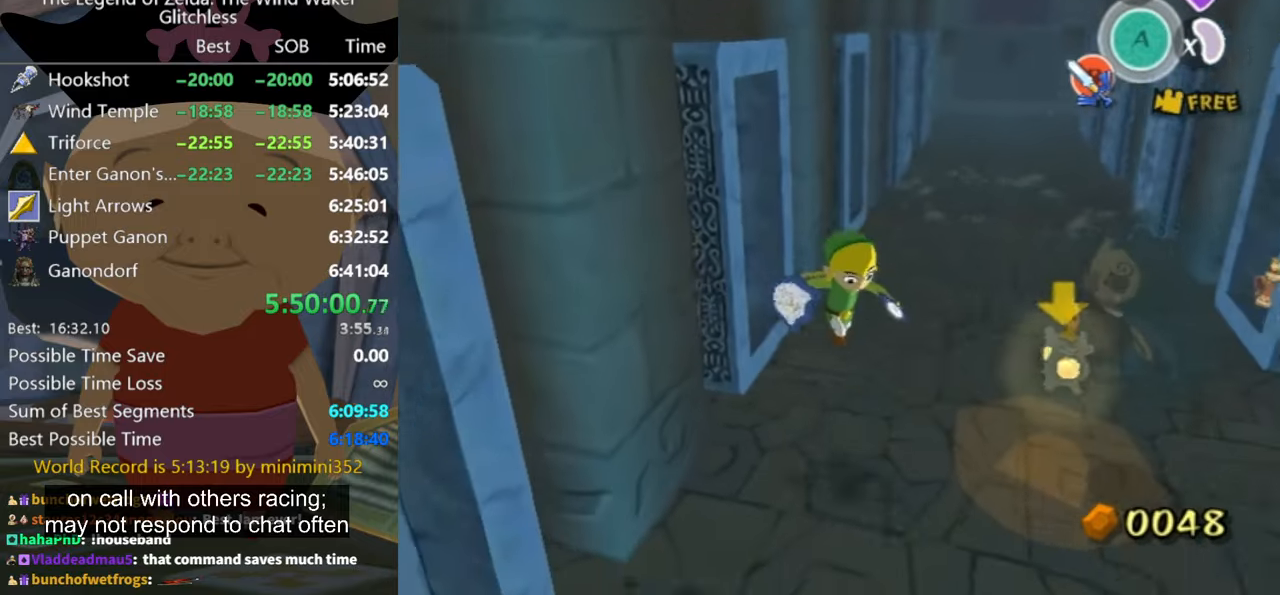
{"buttons": [], "left_stick": "down", "right_stick": "center", "button_events": []}
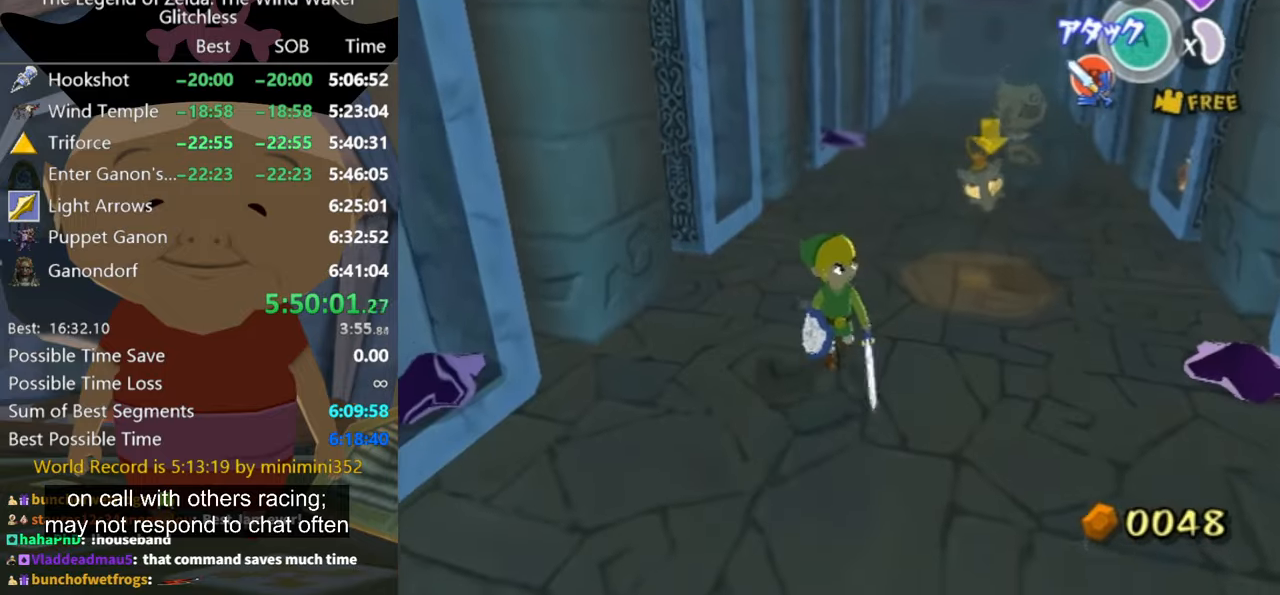
{"buttons": [], "left_stick": "down", "right_stick": "center", "button_events": [[367, "A", "down"], [434, "A", "up"]]}
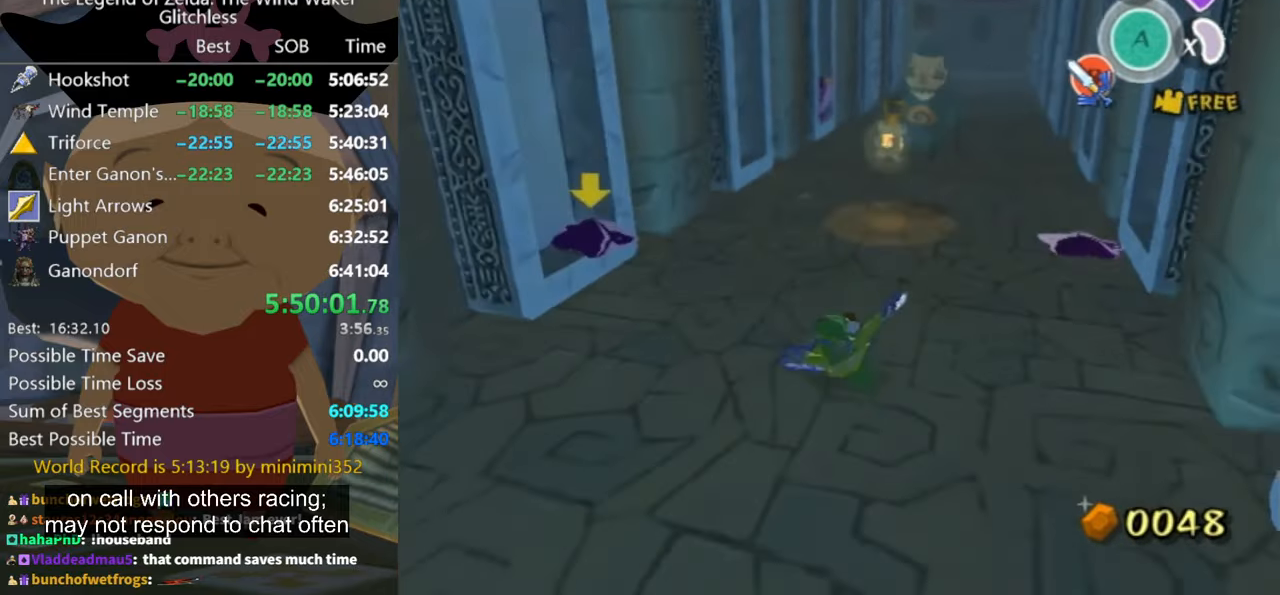
{"buttons": [], "left_stick": "down", "right_stick": "center", "button_events": [[434, "A", "down"], [500, "A", "up"]]}
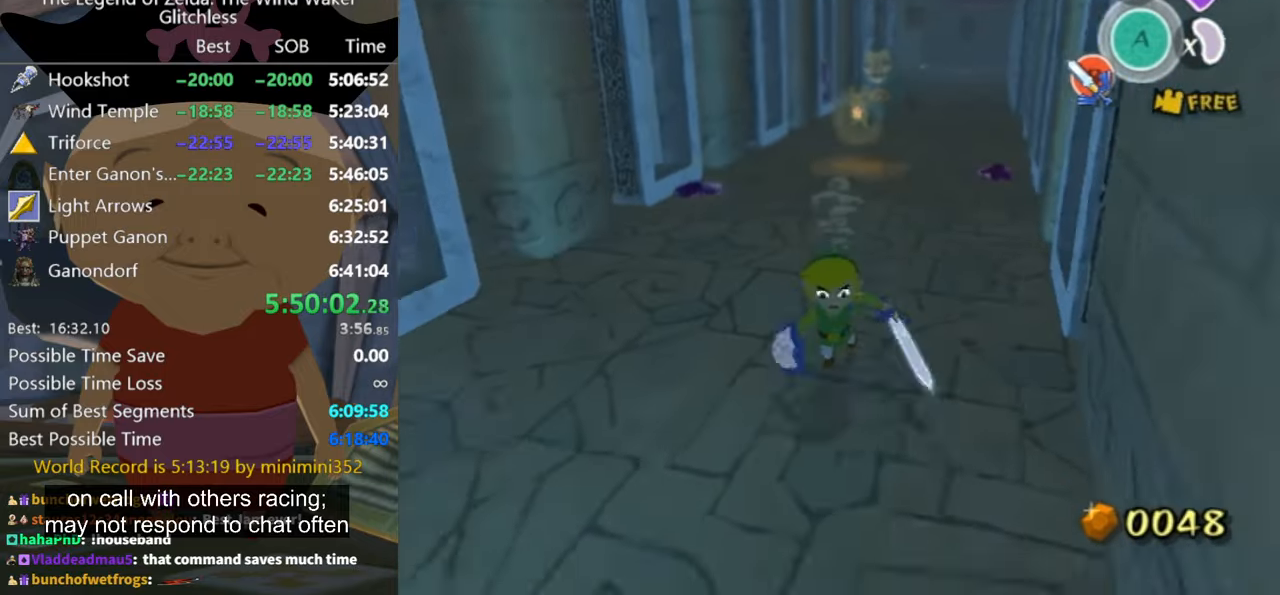
{"buttons": [], "left_stick": "down", "right_stick": "center", "button_events": []}
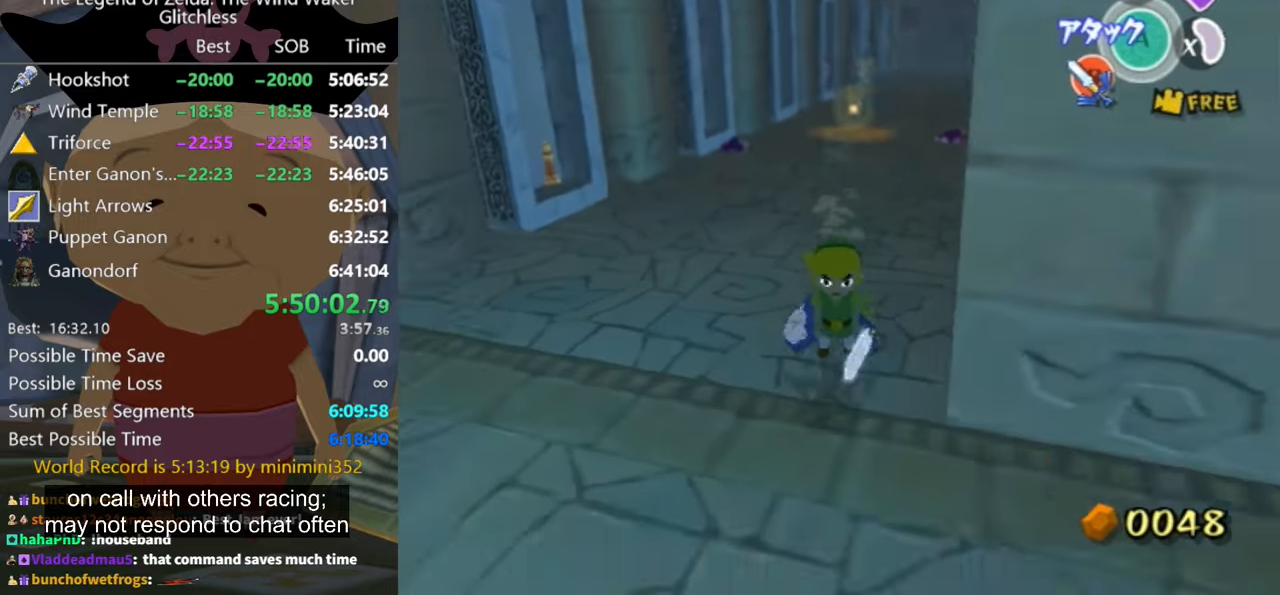
{"buttons": [], "left_stick": "down", "right_stick": "down-right", "button_events": []}
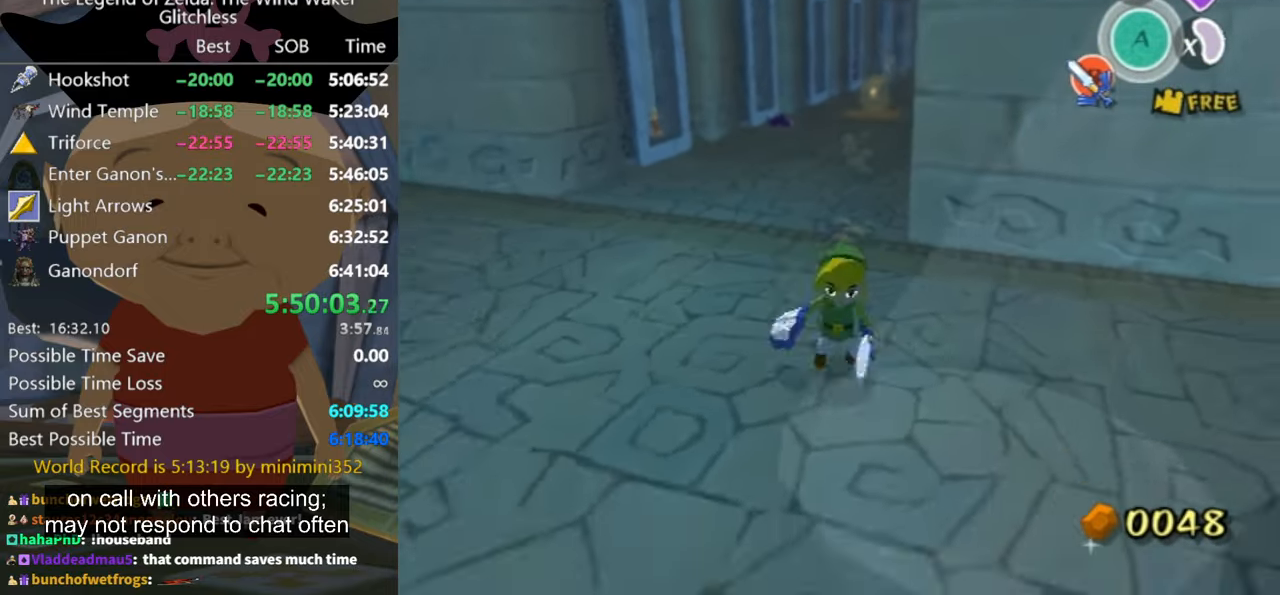
{"buttons": [], "left_stick": "center", "right_stick": "center", "button_events": []}
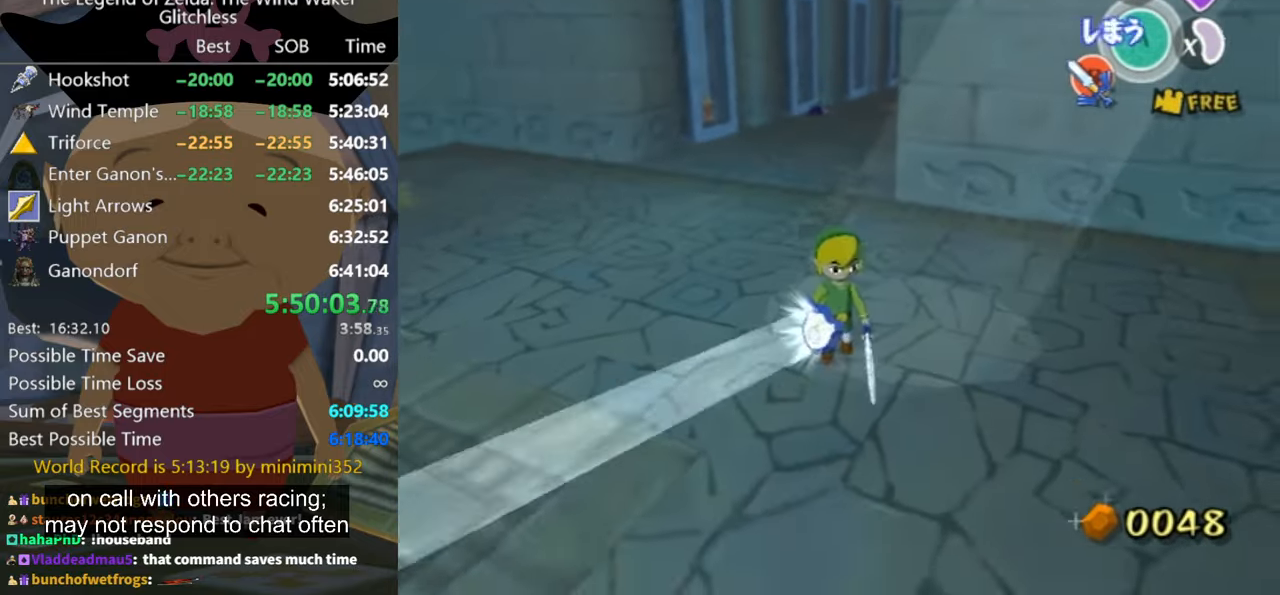
{"buttons": ["R1"], "left_stick": "center", "right_stick": "center", "button_events": [[500, "R1", "down"]]}
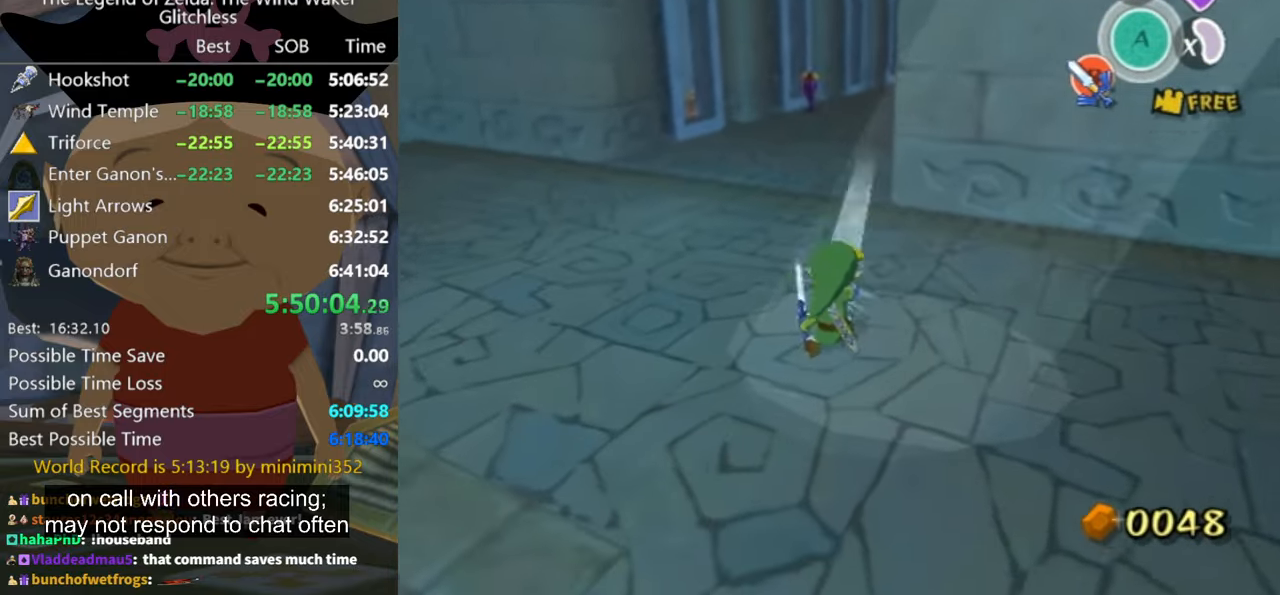
{"buttons": ["R1"], "left_stick": "down-left", "right_stick": "center", "button_events": []}
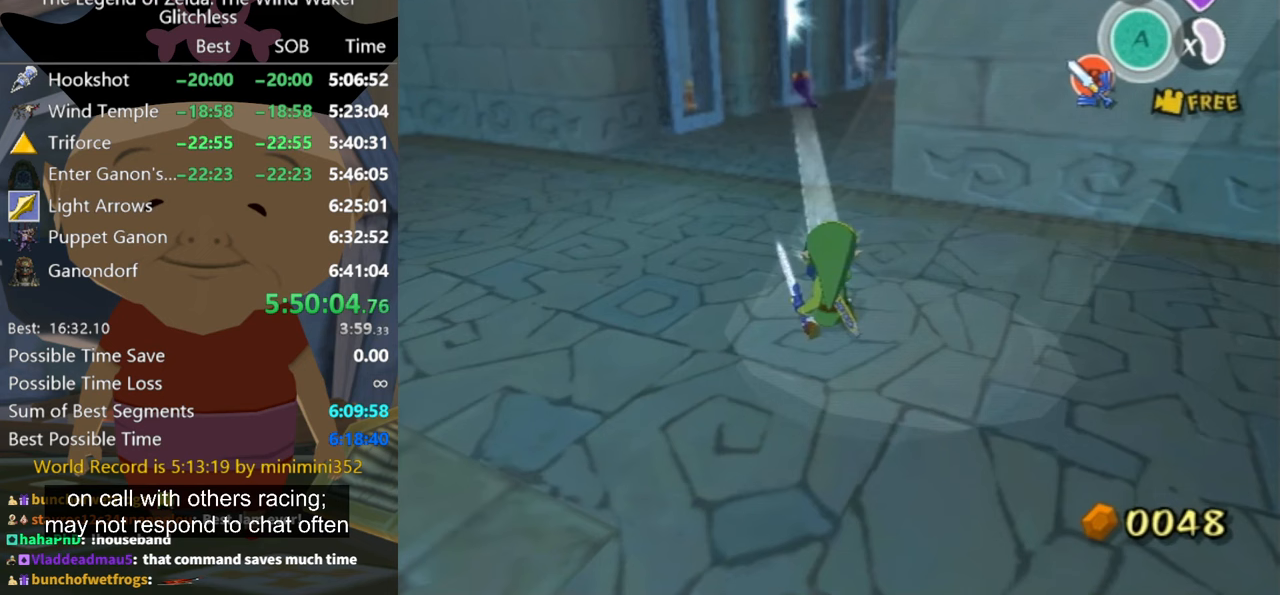
{"buttons": ["R1"], "left_stick": "center", "right_stick": "center", "button_events": []}
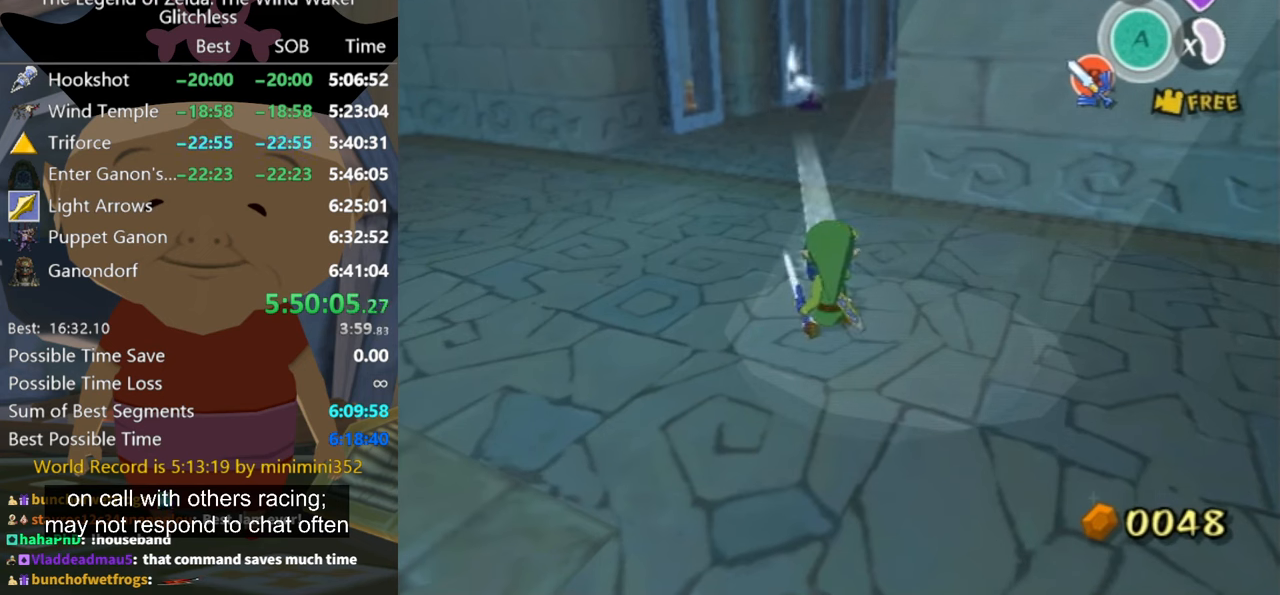
{"buttons": [], "left_stick": "center", "right_stick": "center", "button_events": [[500, "R1", "up"]]}
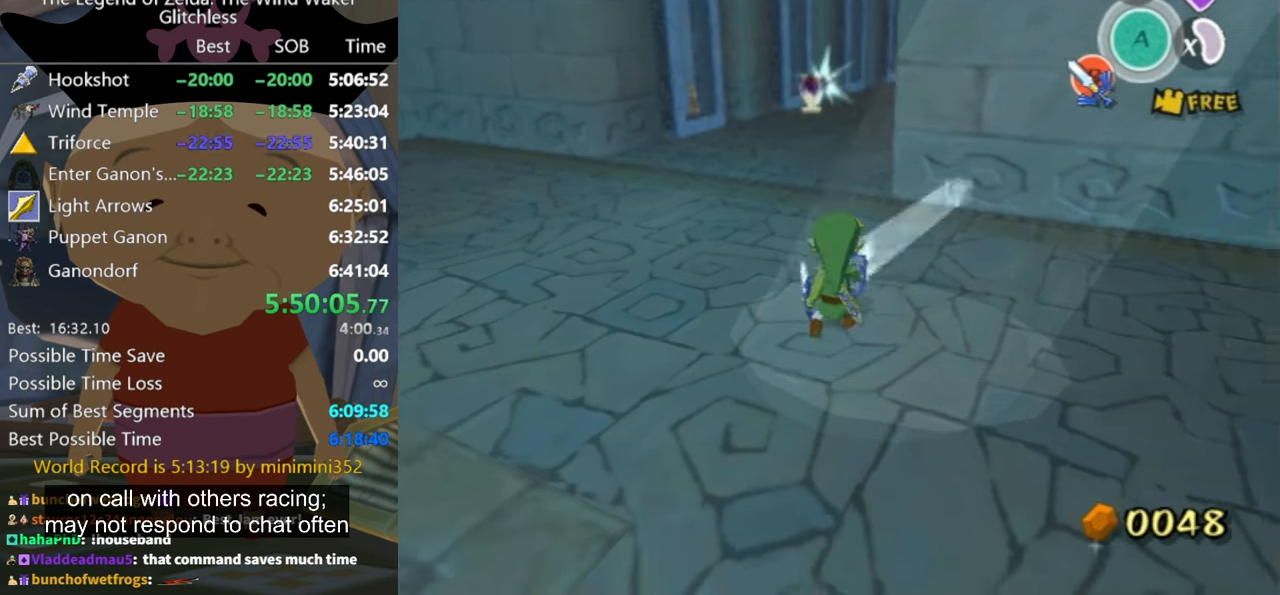
{"buttons": ["A"], "left_stick": "up", "right_stick": "center", "button_events": [[467, "A", "down"]]}
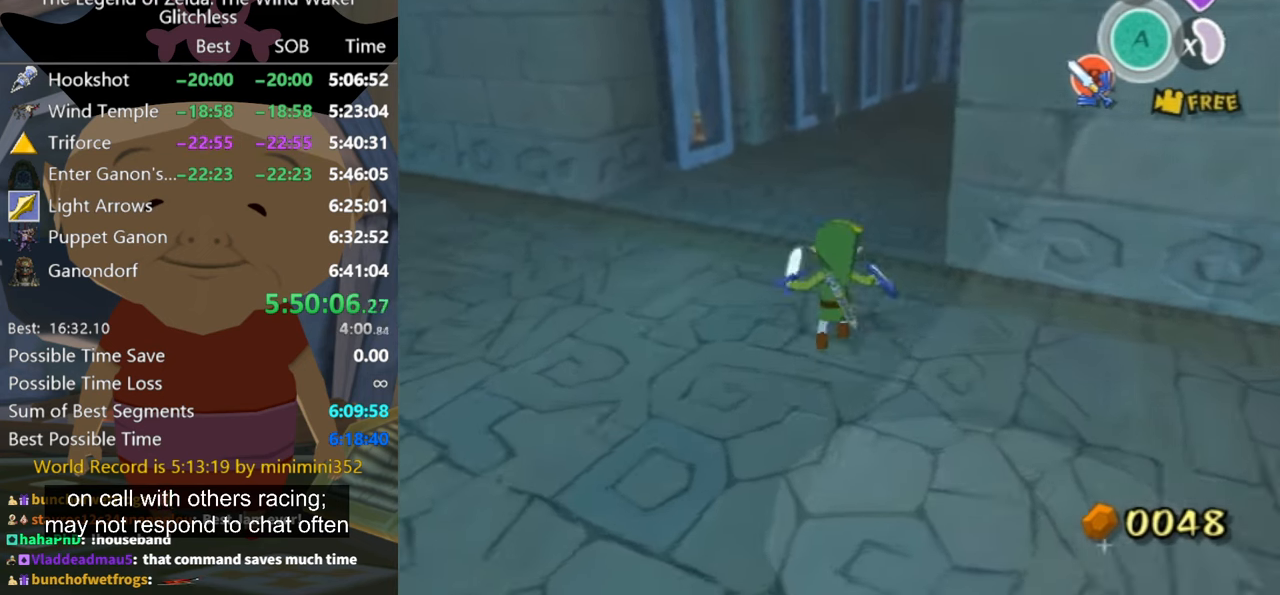
{"buttons": [], "left_stick": "up", "right_stick": "center", "button_events": [[33, "A", "up"]]}
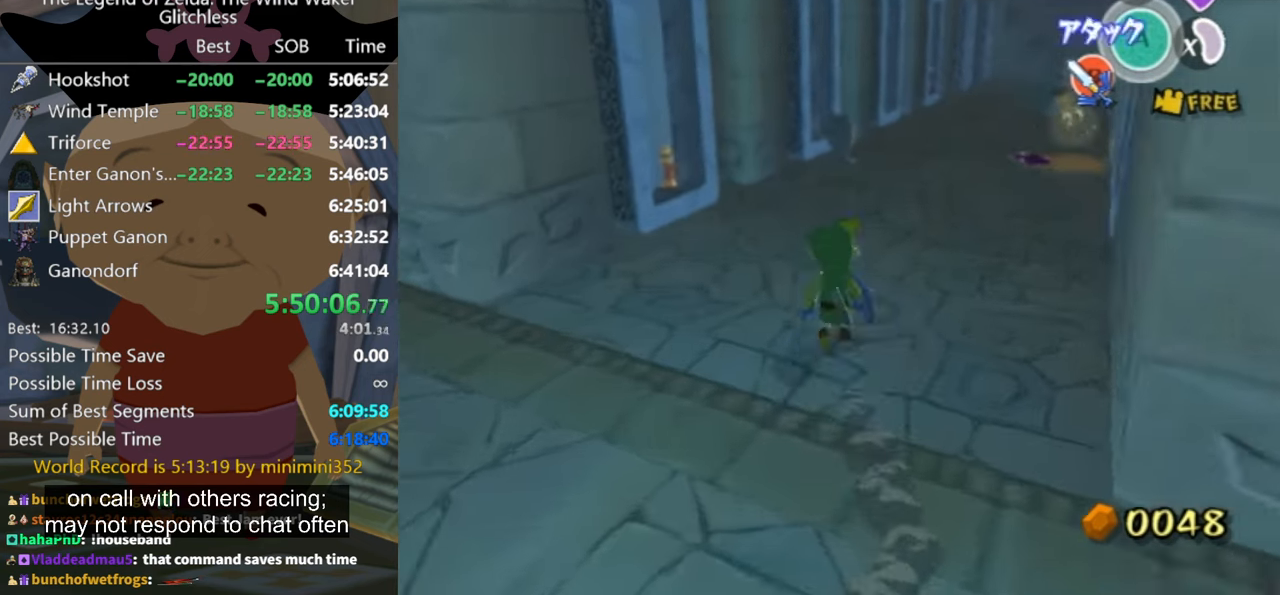
{"buttons": [], "left_stick": "up", "right_stick": "center", "button_events": [[67, "A", "down"], [133, "A", "up"]]}
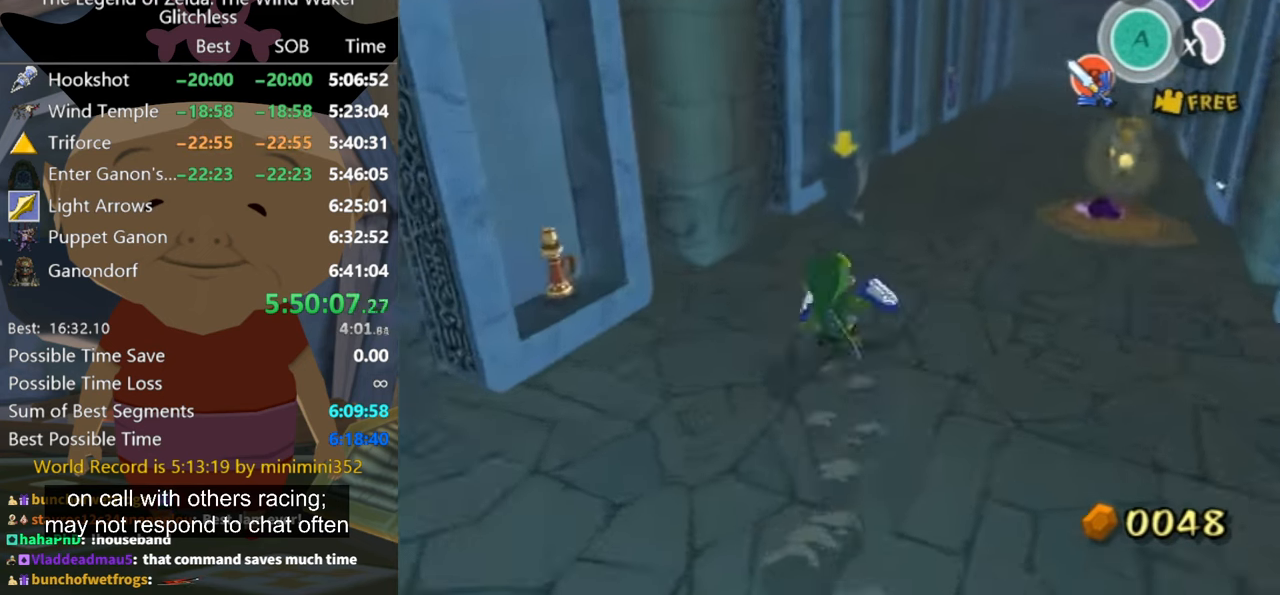
{"buttons": [], "left_stick": "up", "right_stick": "center", "button_events": []}
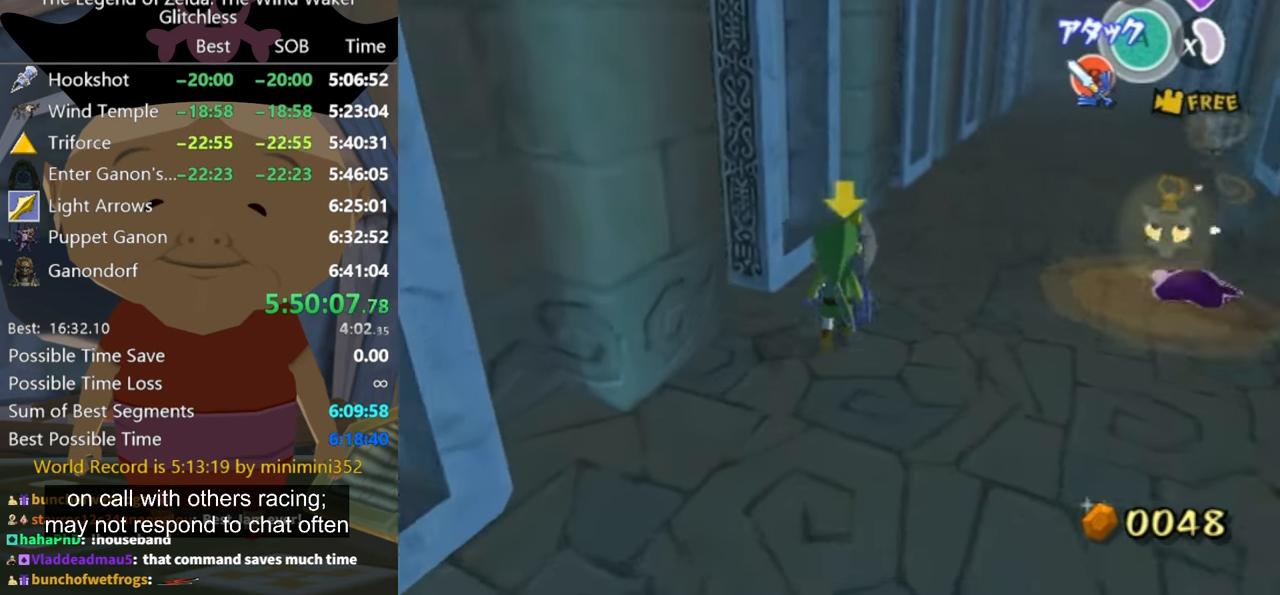
{"buttons": [], "left_stick": "center", "right_stick": "center", "button_events": [[100, "A", "down"], [167, "A", "up"], [233, "A", "down"], [500, "A", "up"]]}